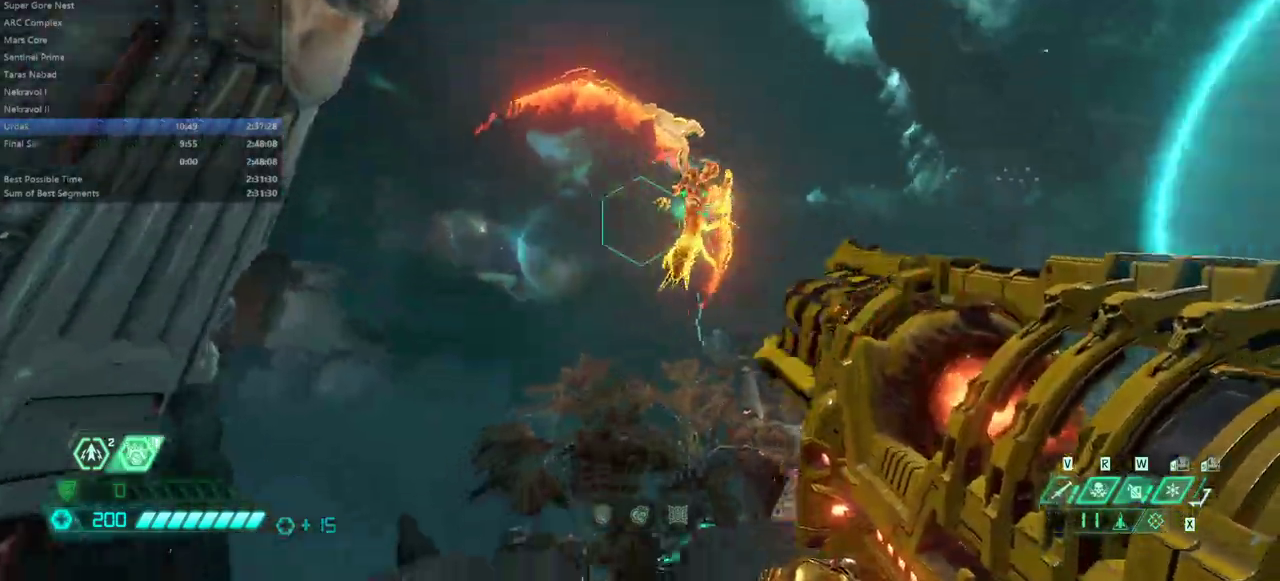
Gameplay with keyboard and mouse; each line is a JSON object with the keys and mouse buttons held at the frame after it. "events" lists presses ("down") and releases ("up") of "alt", "bfg", "bl", "bw", "caps_lock", "cg", "cs", "csg", "ctrl", "dash", "fb", "fw", "hc", "jump", "l", "mel", "mod", "pr", "r", "rl", "shift", "ssg", "tab" and "mouse_wheel" between this image and that frame as [ms after this image, input, new state], when the widget could be followed in between. "mouse_wheel" = the "wheel" button of the "mouse" list. No other keys are recorded. "wheel" means that the mouse wheel is clicked or scrolled. Key names are as the overlay labels them; some are game actions (e.g. jump) rather than physical keys. Not read: mouse_move.
{"keys": ["fw", "r"], "mouse": [], "events": [[367, "r", "down"], [400, "fw", "down"]]}
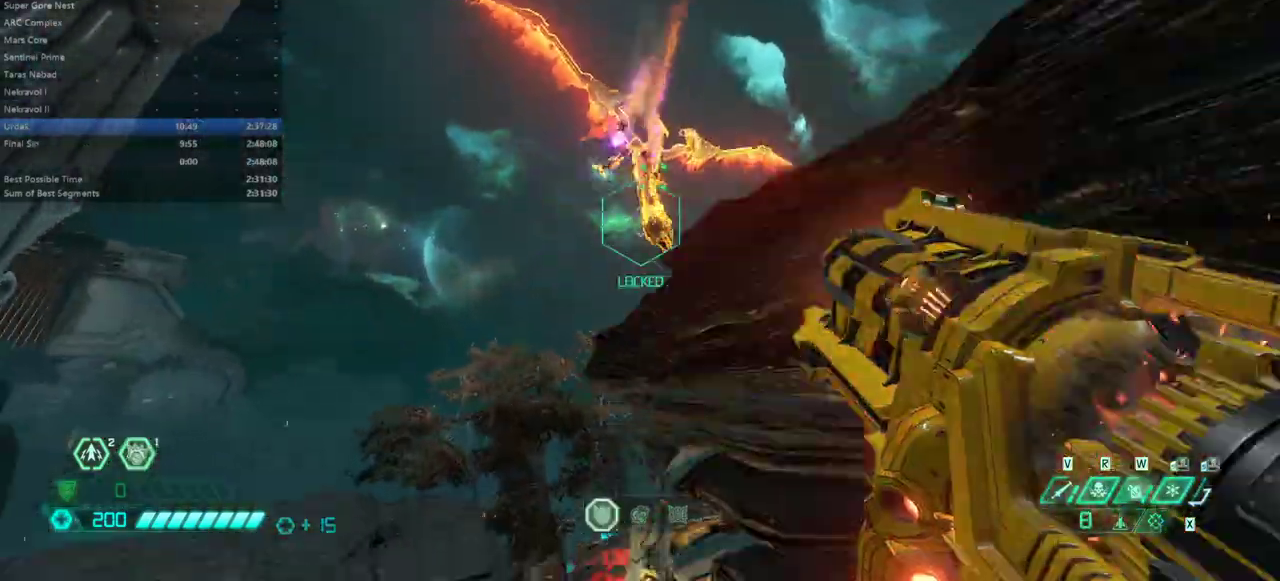
{"keys": ["fw", "l"], "mouse": [], "events": [[33, "jump", "down"], [200, "jump", "up"], [367, "r", "up"], [433, "l", "down"]]}
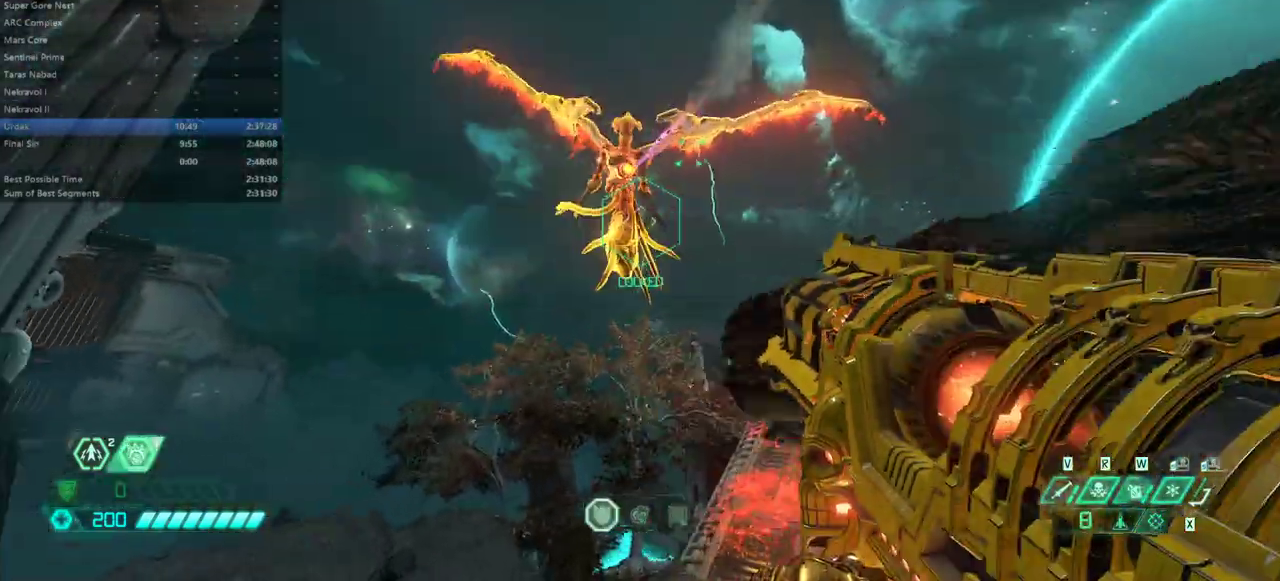
{"keys": ["fw"], "mouse": [], "events": [[100, "jump", "down"], [233, "jump", "up"], [333, "l", "up"]]}
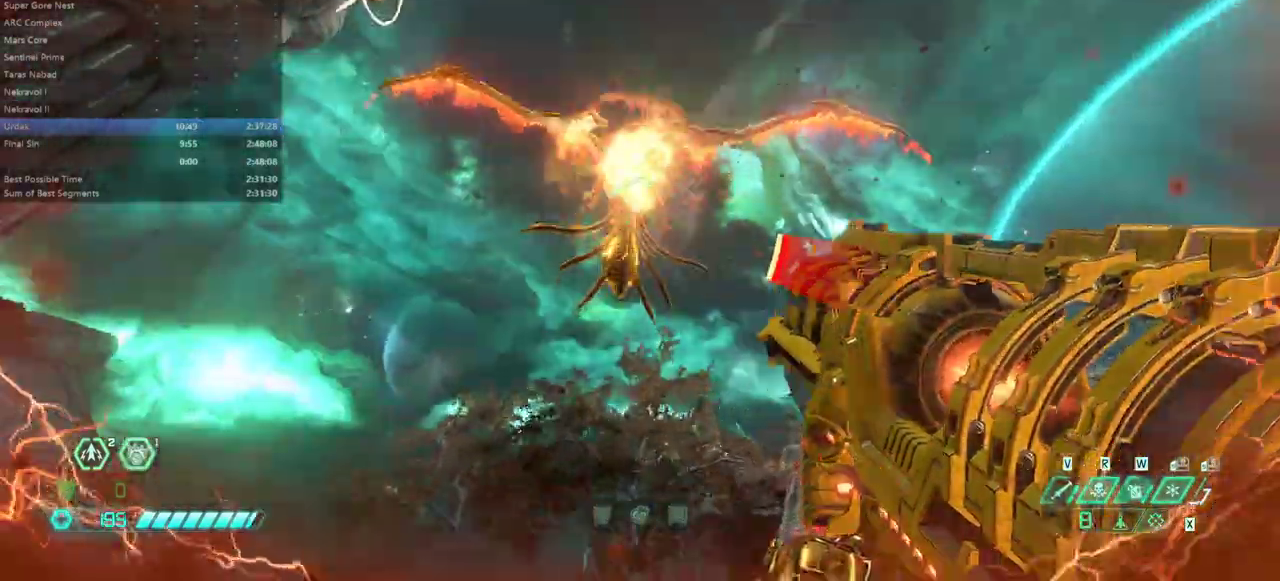
{"keys": ["fw"], "mouse": [], "events": [[33, "r", "down"], [133, "jump", "down"], [167, "r", "up"], [233, "jump", "up"]]}
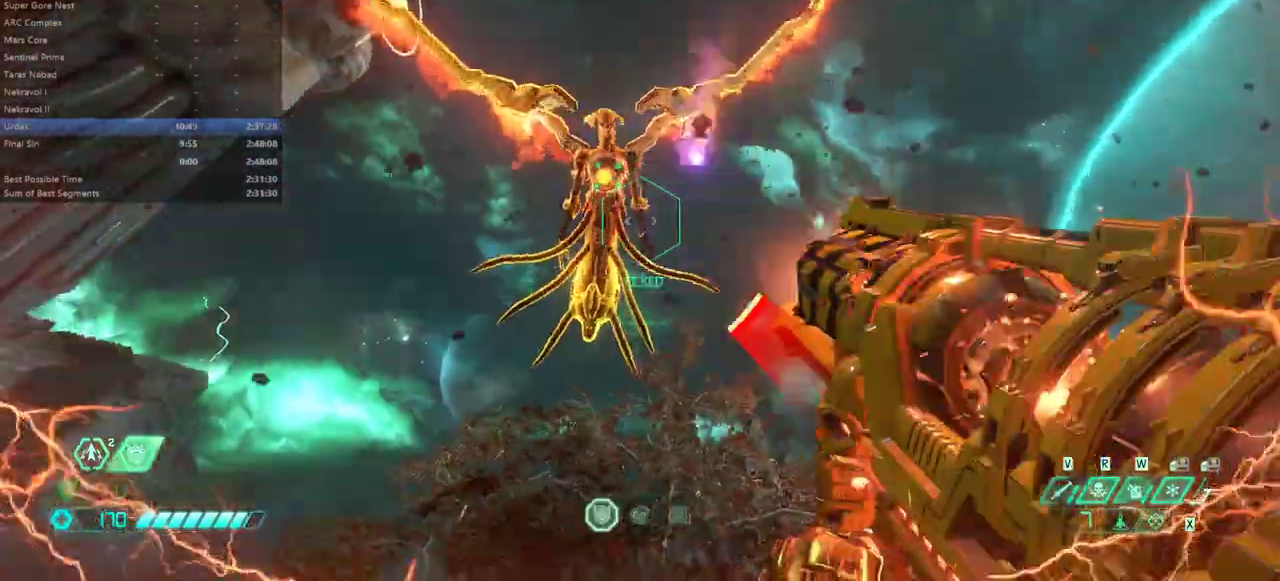
{"keys": ["fw"], "mouse": [], "events": []}
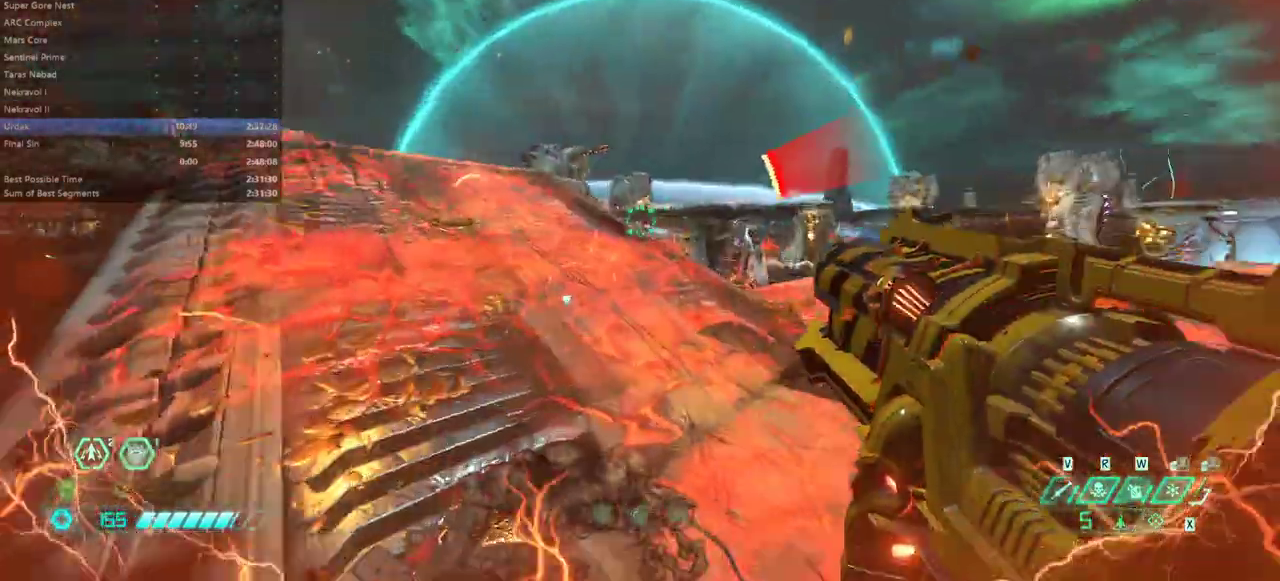
{"keys": ["jump", "r"], "mouse": [], "events": [[200, "ssg", "down"], [233, "ssg", "up"], [400, "r", "down"], [433, "jump", "down"], [467, "fw", "up"]]}
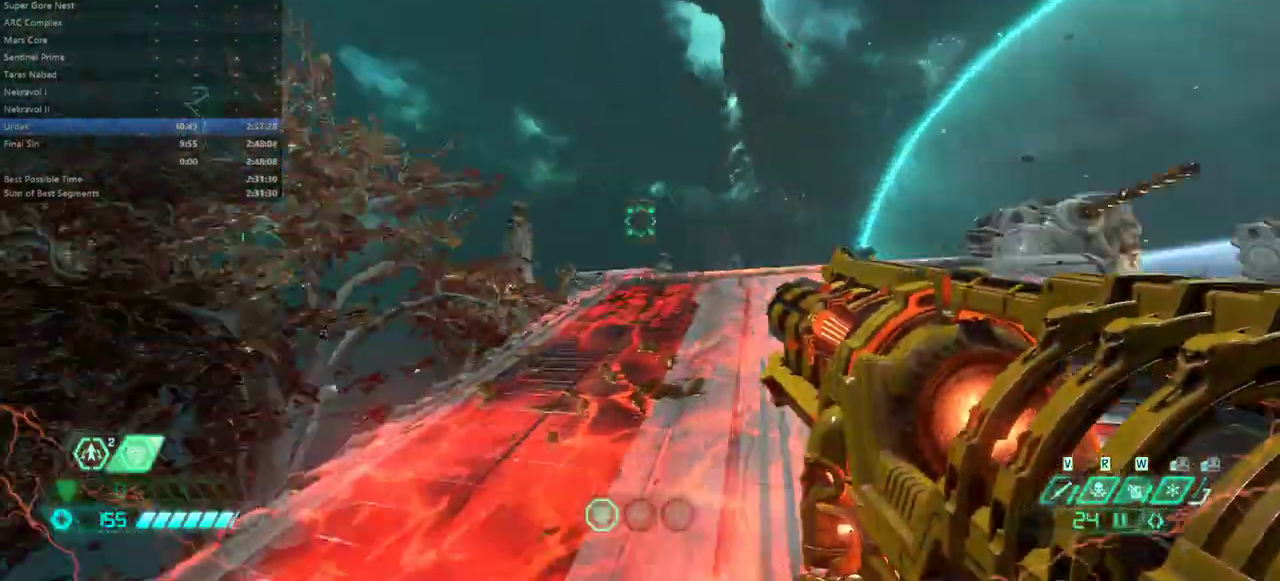
{"keys": ["r"], "mouse": [], "events": [[33, "jump", "up"], [33, "r", "up"], [67, "bw", "down"], [133, "jump", "down"], [267, "r", "down"], [300, "bw", "up"], [367, "jump", "up"]]}
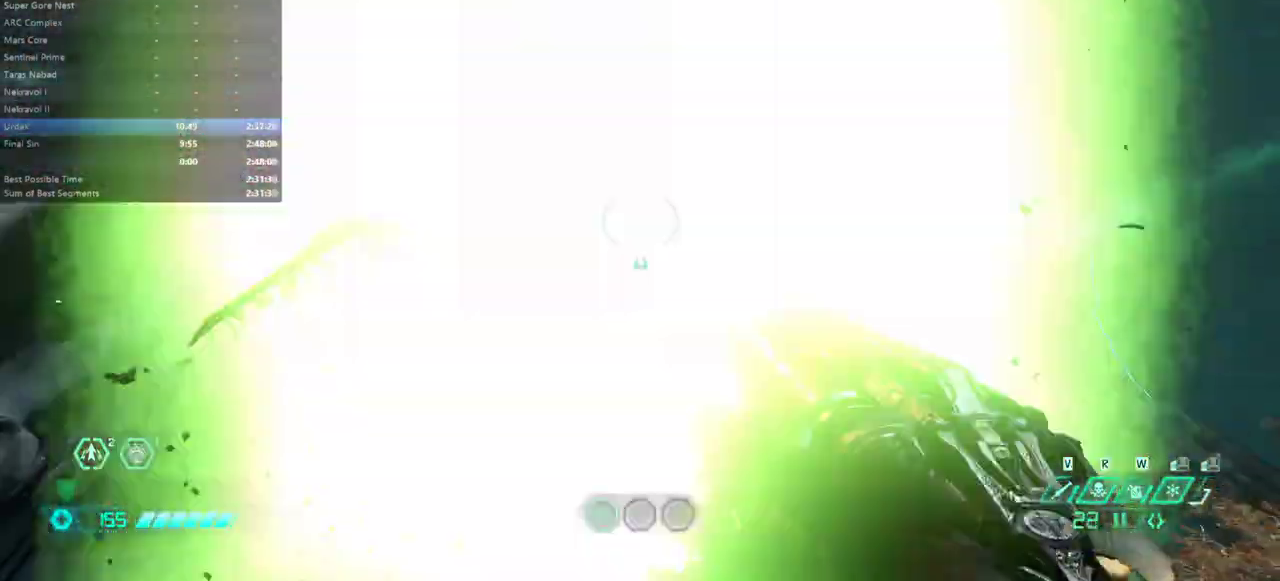
{"keys": ["fw"], "mouse": [], "events": [[133, "fw", "down"], [500, "r", "up"]]}
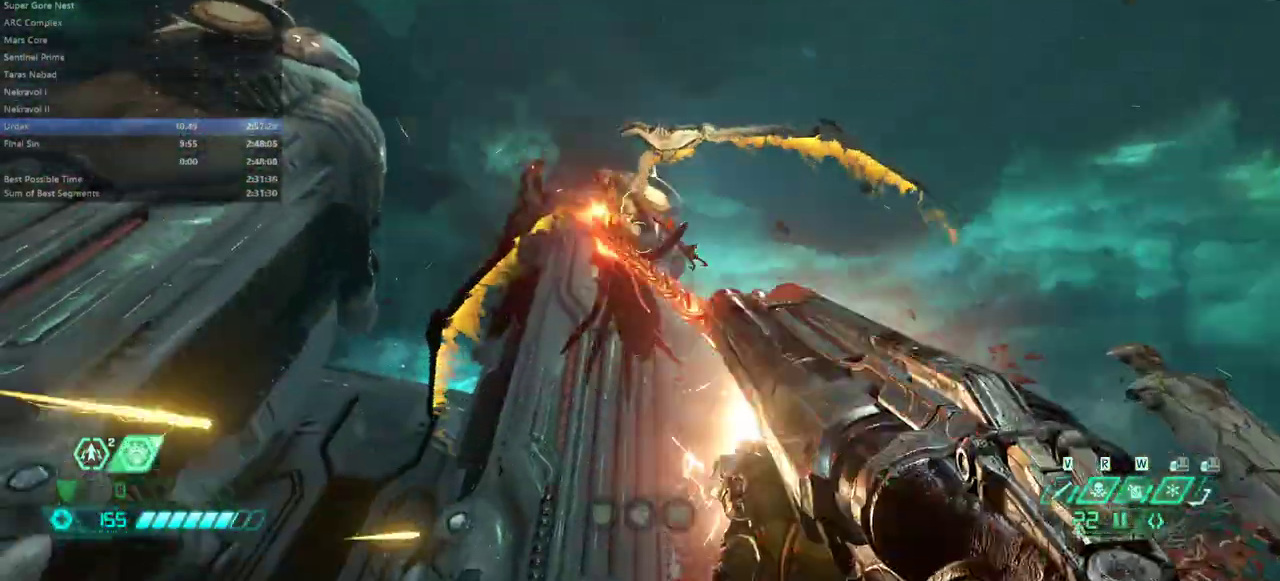
{"keys": ["fw"], "mouse": [], "events": []}
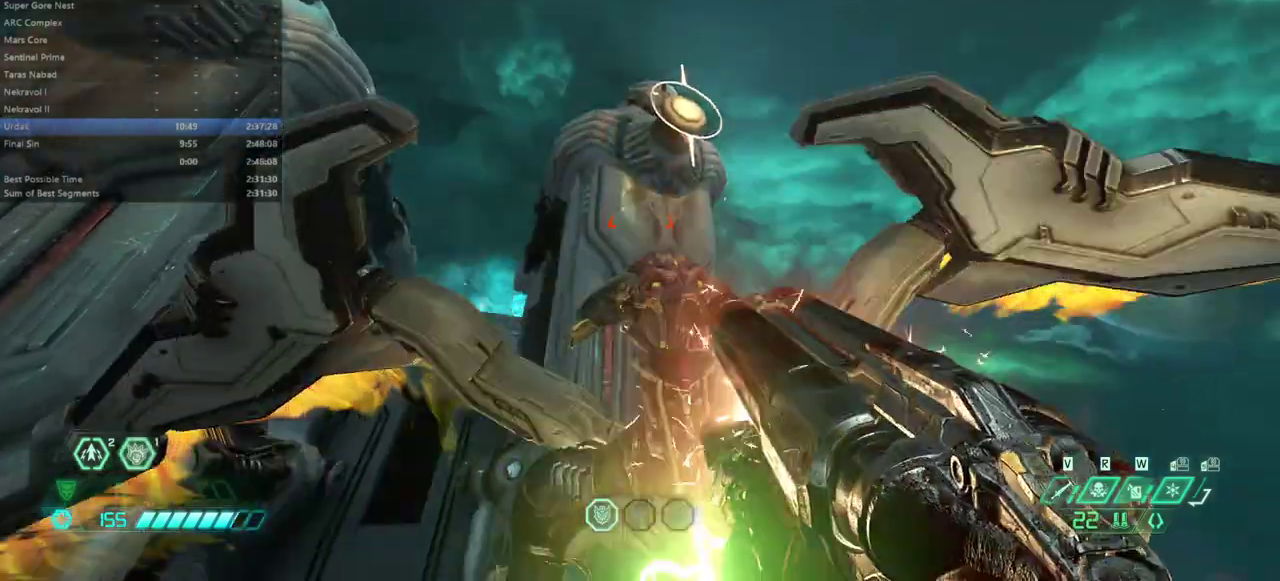
{"keys": ["fw"], "mouse": [], "events": [[33, "mel", "down"], [133, "mel", "up"]]}
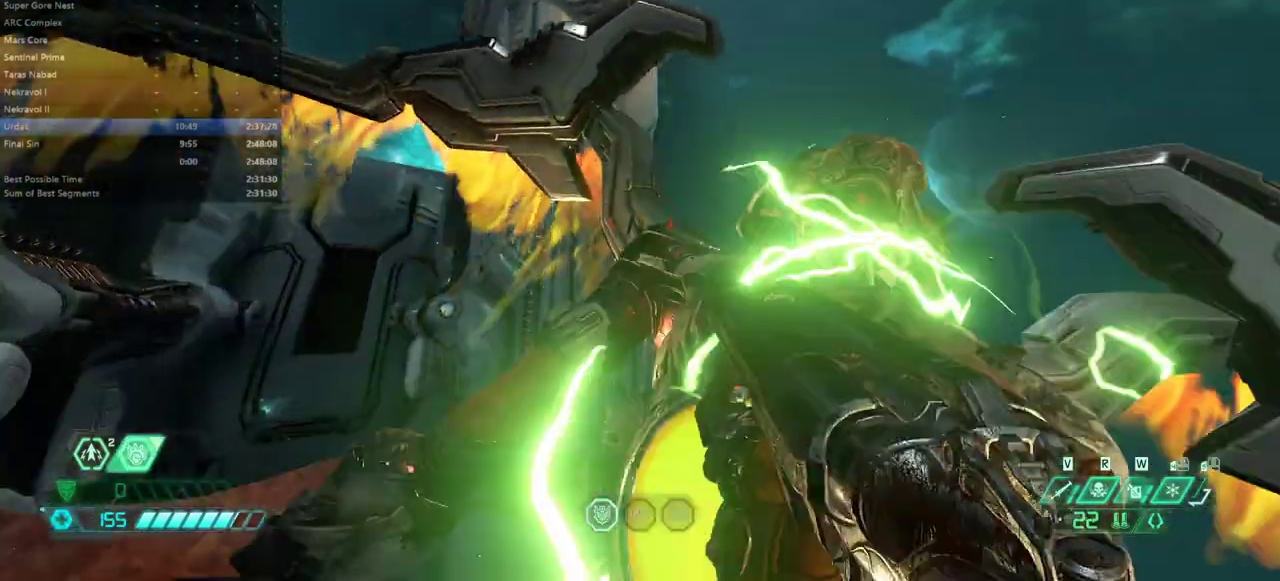
{"keys": ["fw"], "mouse": [], "events": [[100, "mel", "down"], [200, "mel", "up"], [233, "mel", "down"], [367, "mel", "up"]]}
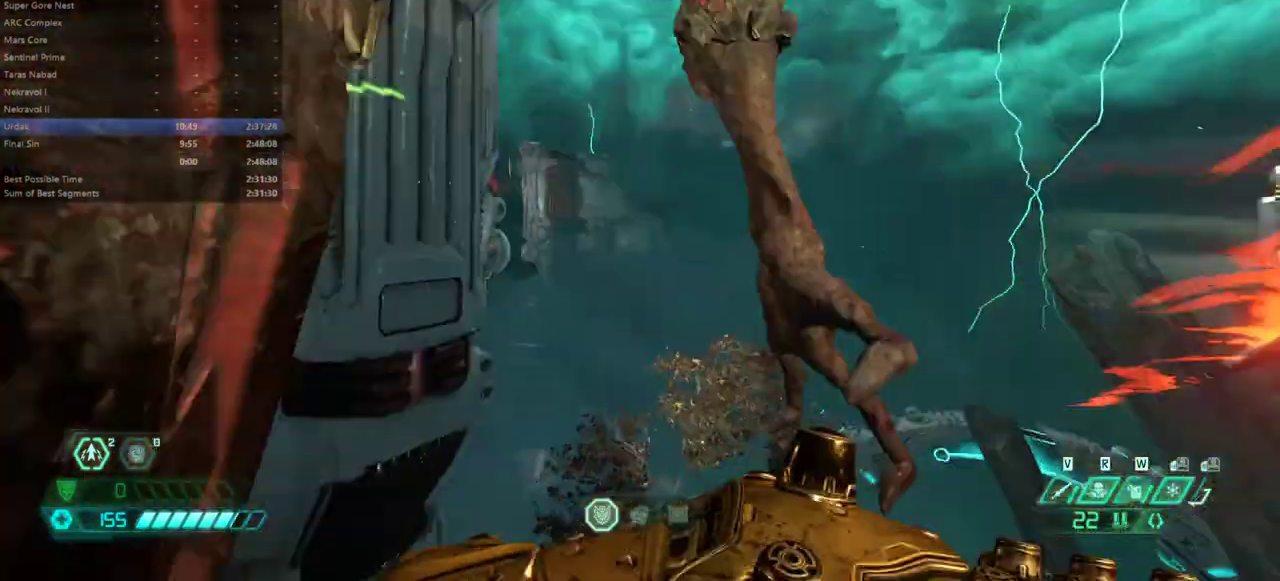
{"keys": ["fb"], "mouse": [], "events": [[433, "fw", "up"], [467, "fb", "down"]]}
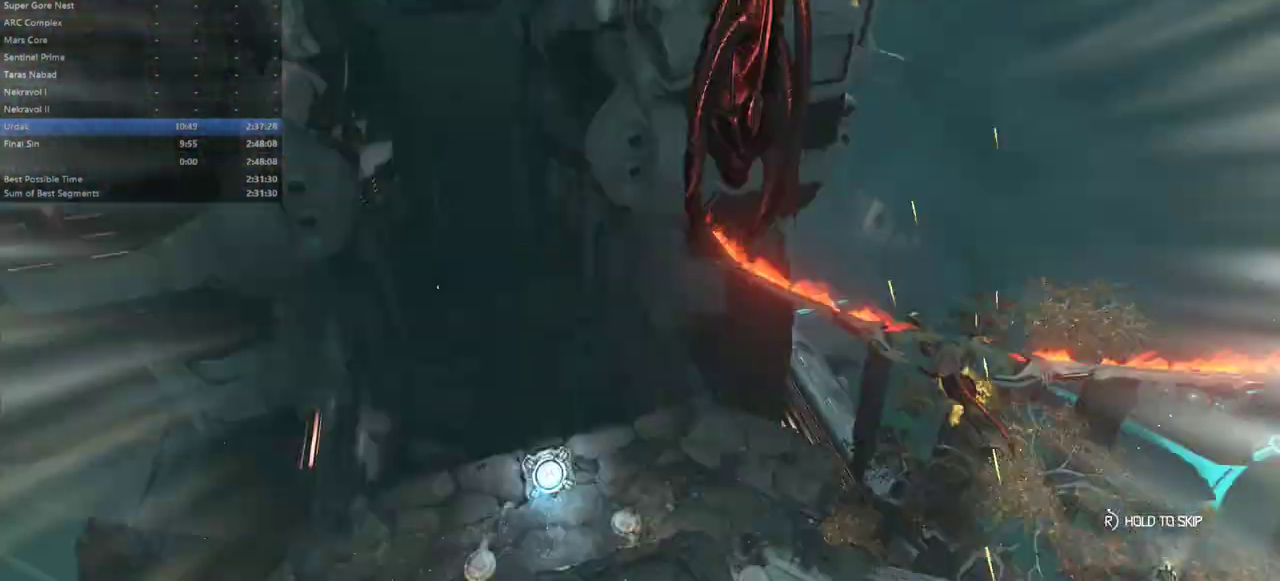
{"keys": ["jump"], "mouse": [], "events": [[300, "fb", "up"], [500, "jump", "down"]]}
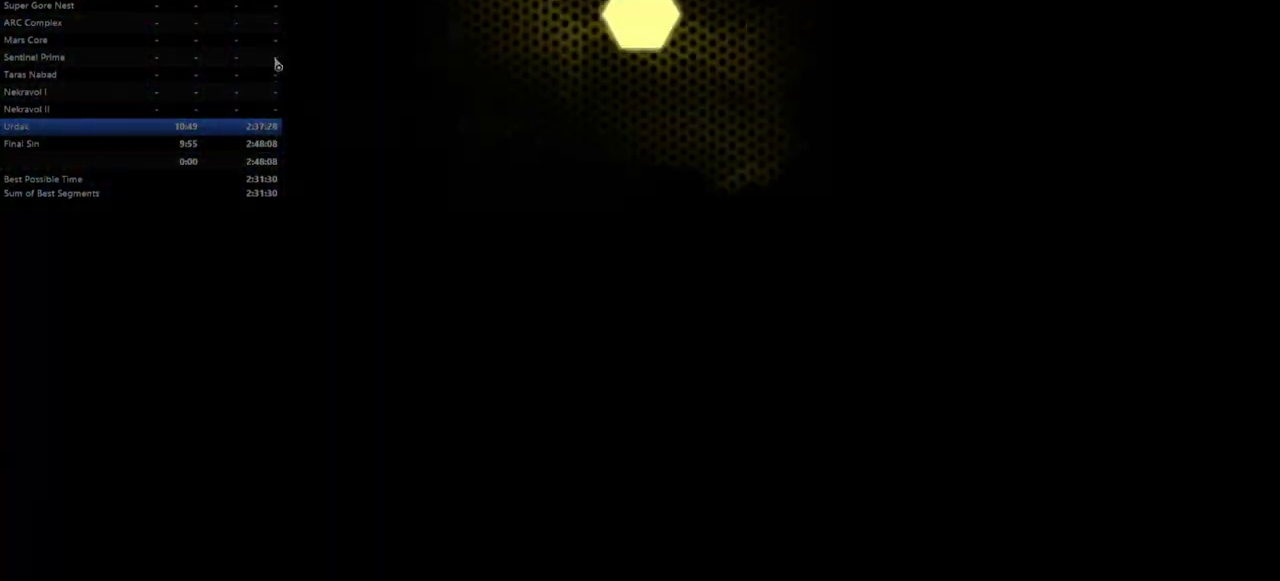
{"keys": ["jump"], "mouse": [], "events": [[100, "jump", "up"], [233, "fw", "down"], [267, "cg", "down"], [333, "fw", "up"], [367, "cg", "up"], [433, "jump", "down"]]}
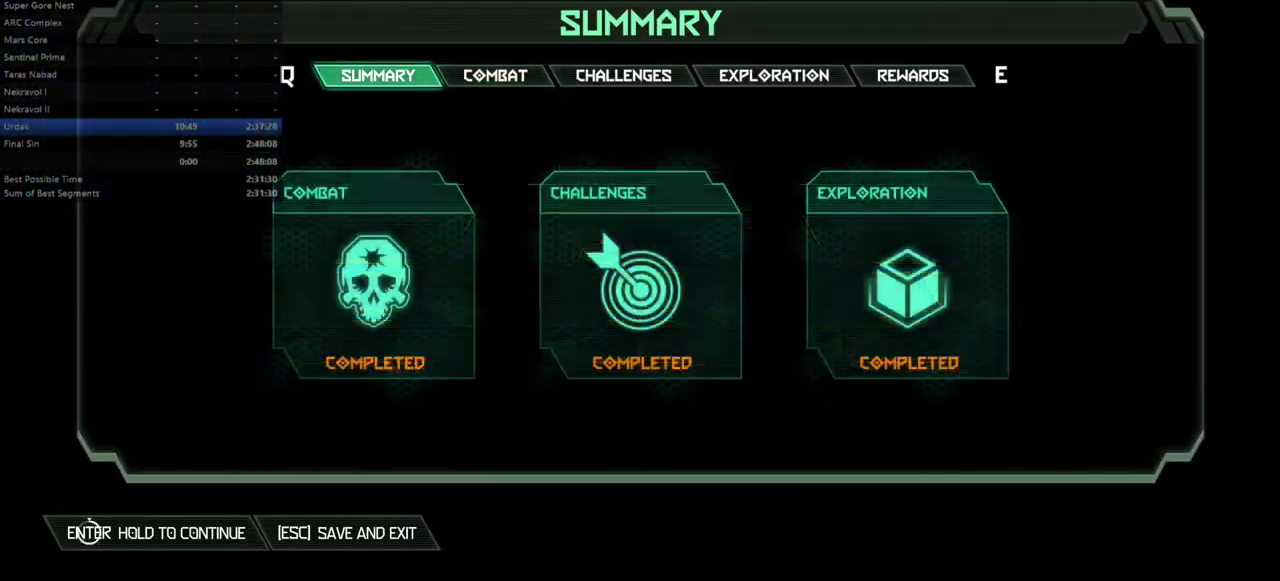
{"keys": [], "mouse": [], "events": [[467, "jump", "up"]]}
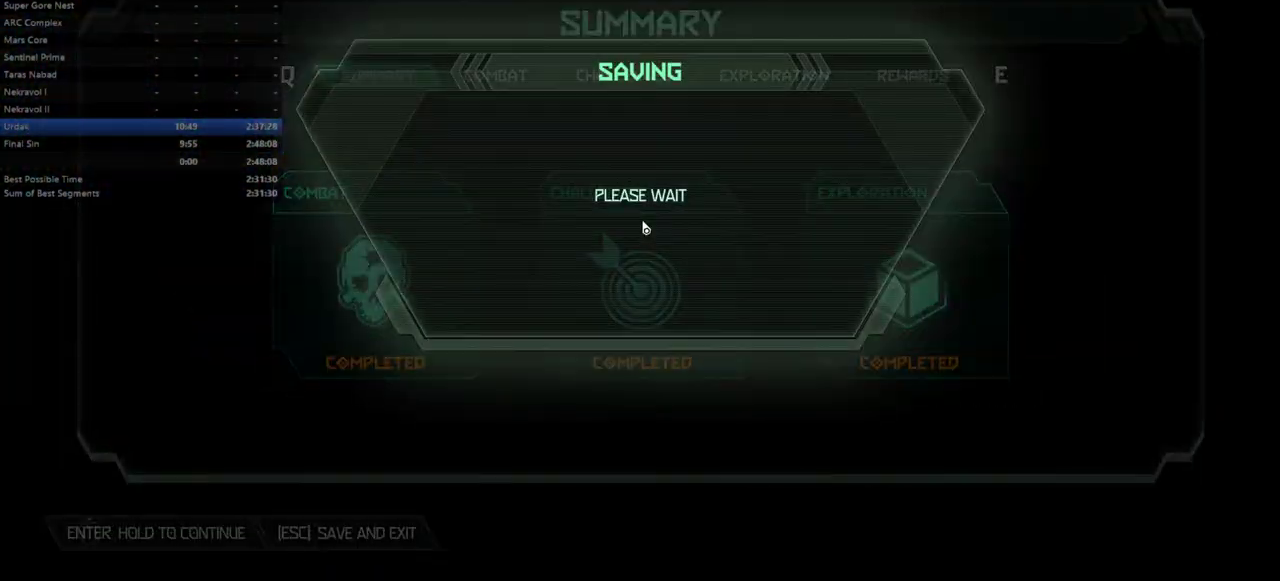
{"keys": [], "mouse": [], "events": []}
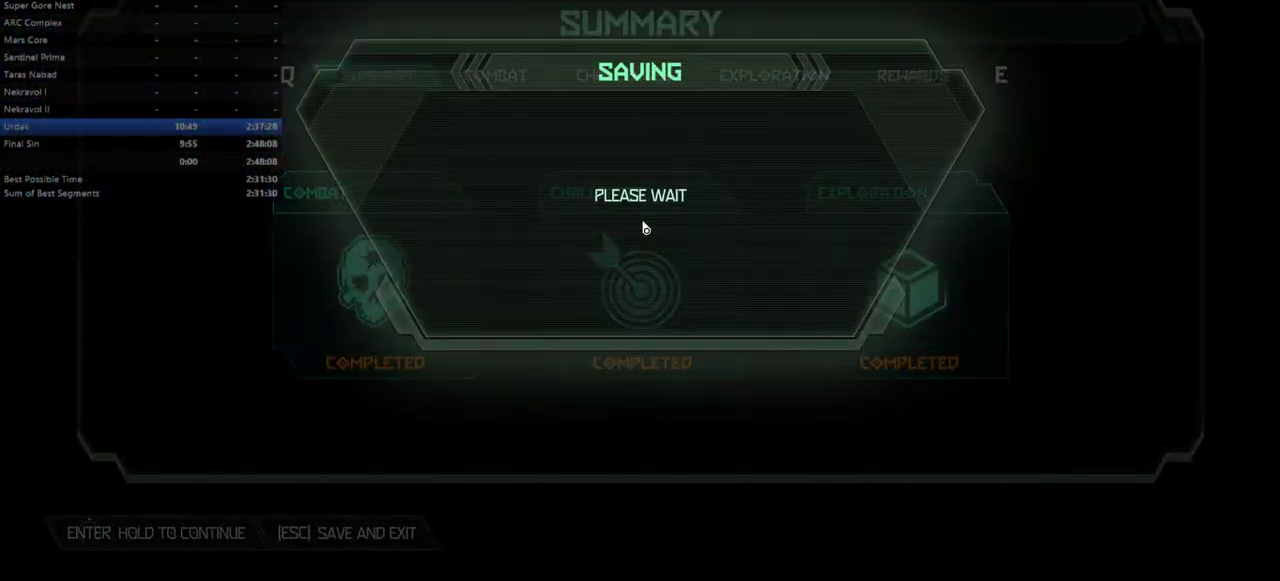
{"keys": [], "mouse": [], "events": []}
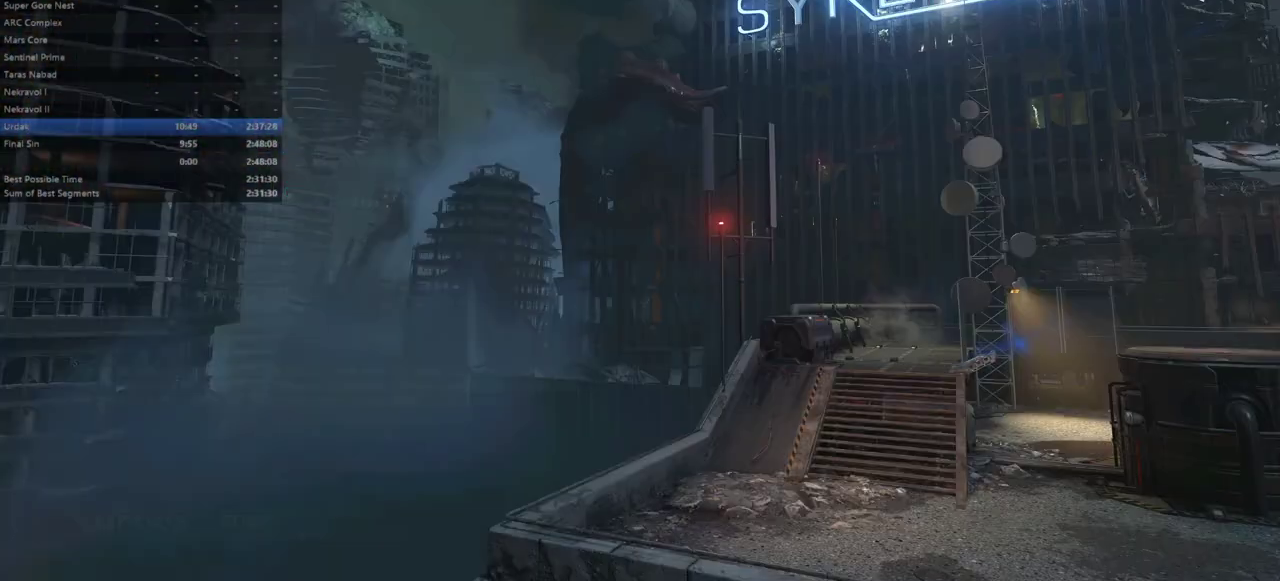
{"keys": [], "mouse": [], "events": []}
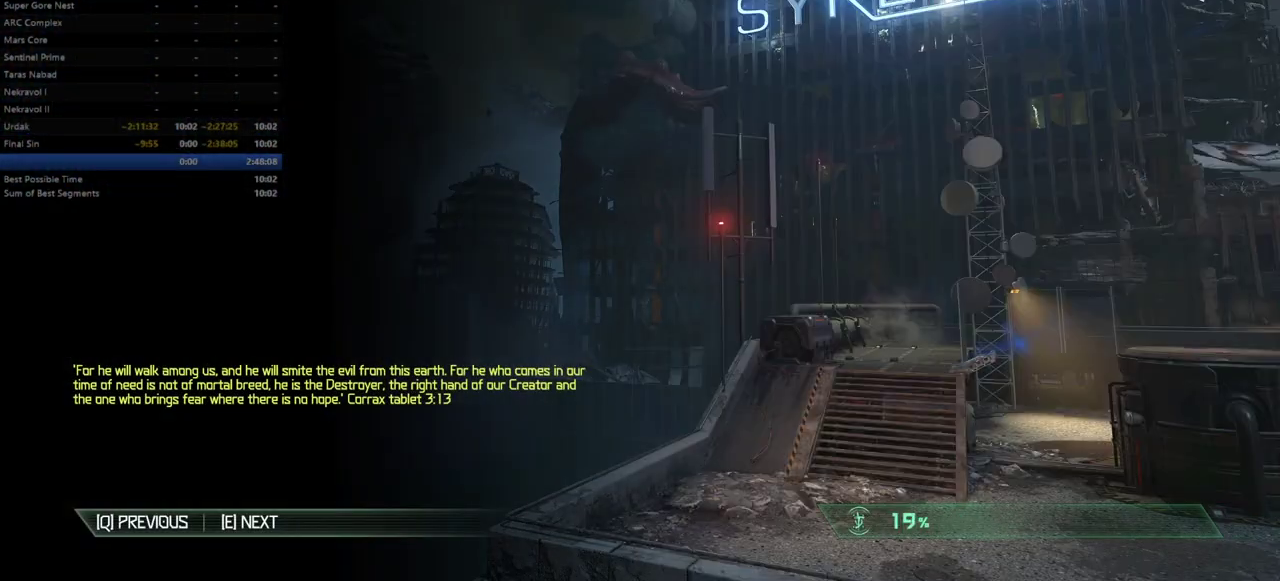
{"keys": [], "mouse": [], "events": []}
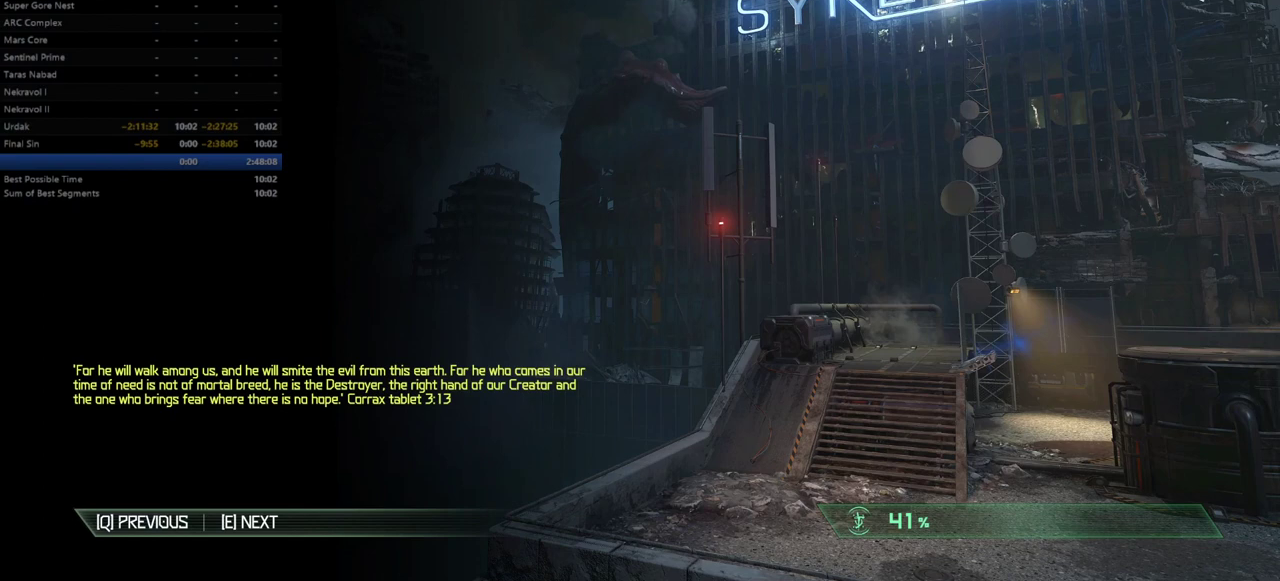
{"keys": [], "mouse": [], "events": []}
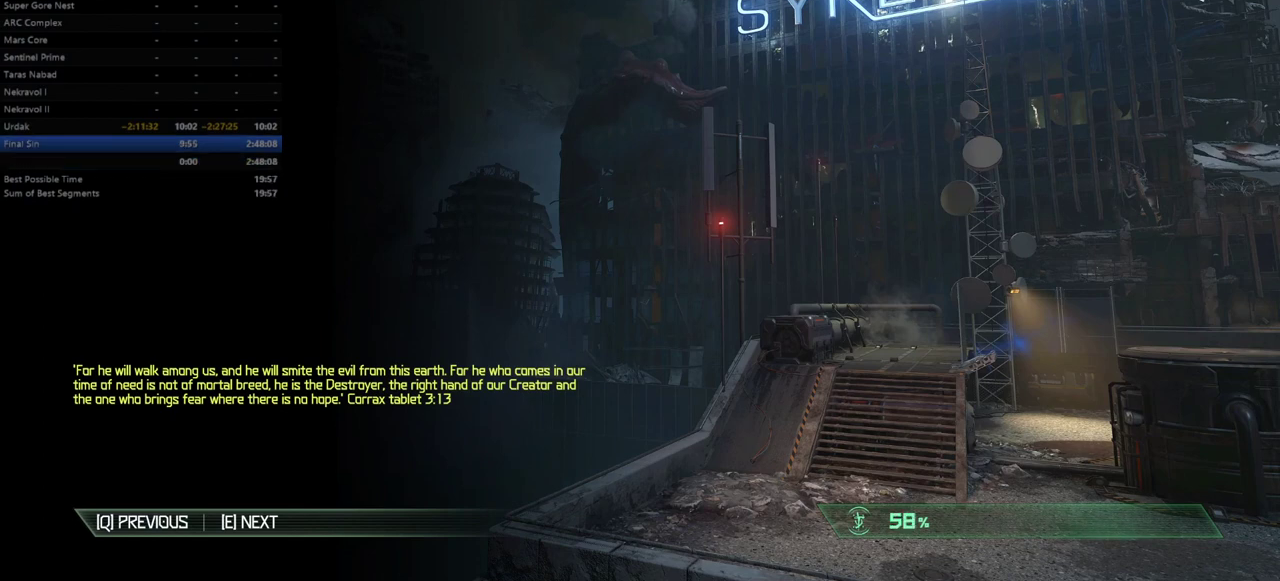
{"keys": ["alt", "caps_lock"], "mouse": [], "events": [[400, "alt", "down"], [433, "caps_lock", "down"]]}
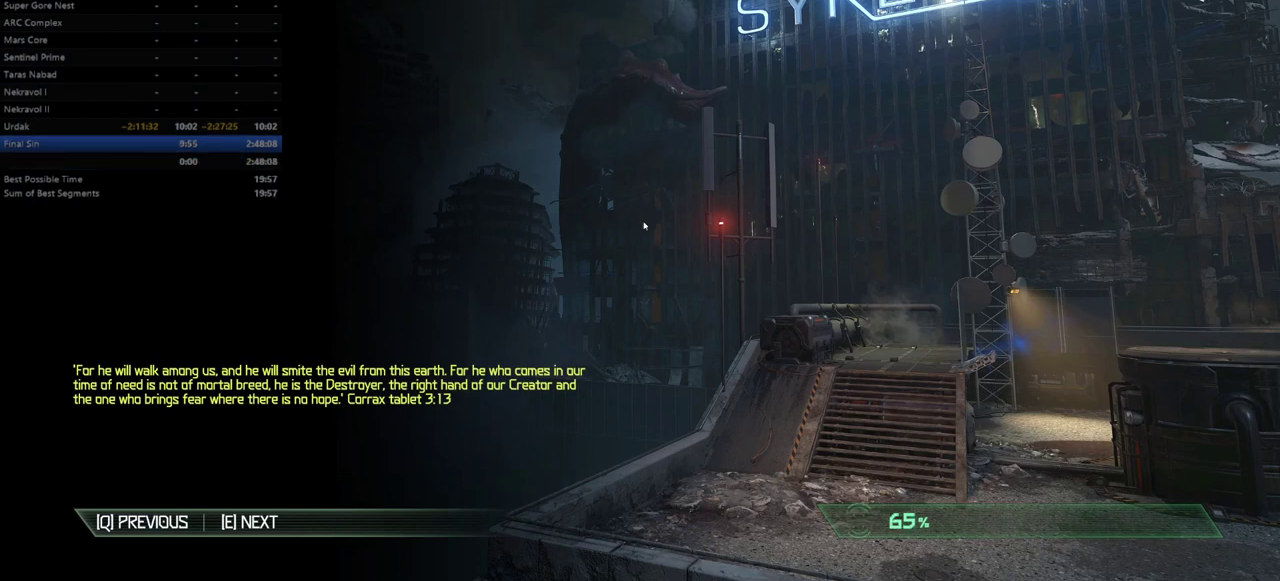
{"keys": [], "mouse": [], "events": [[67, "alt", "up"], [67, "caps_lock", "up"]]}
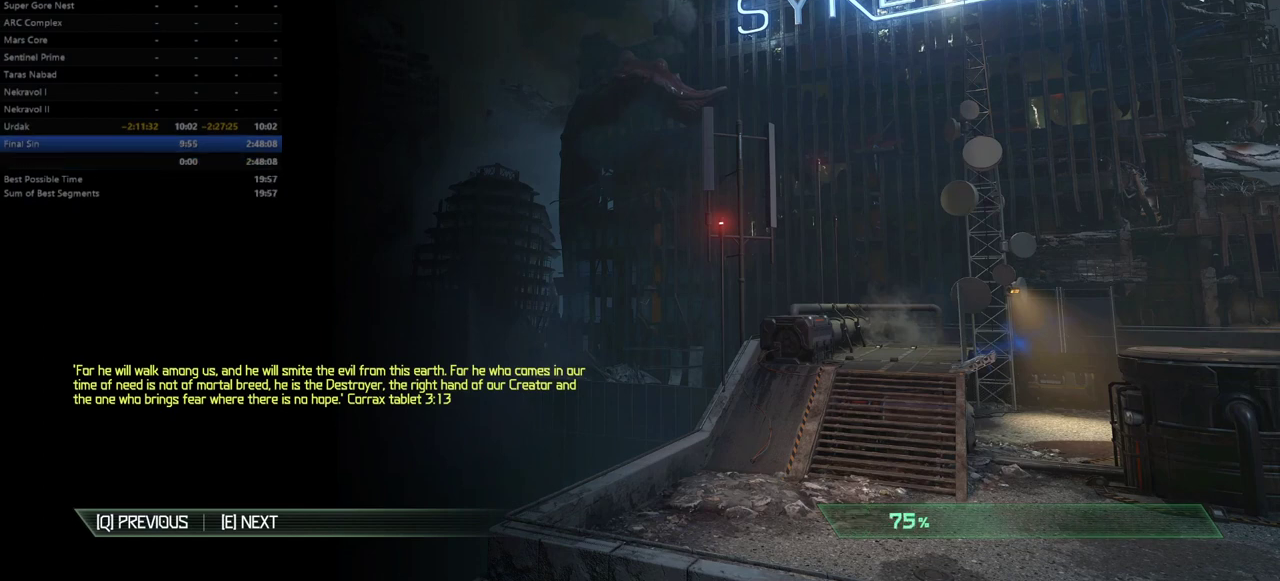
{"keys": [], "mouse": [], "events": []}
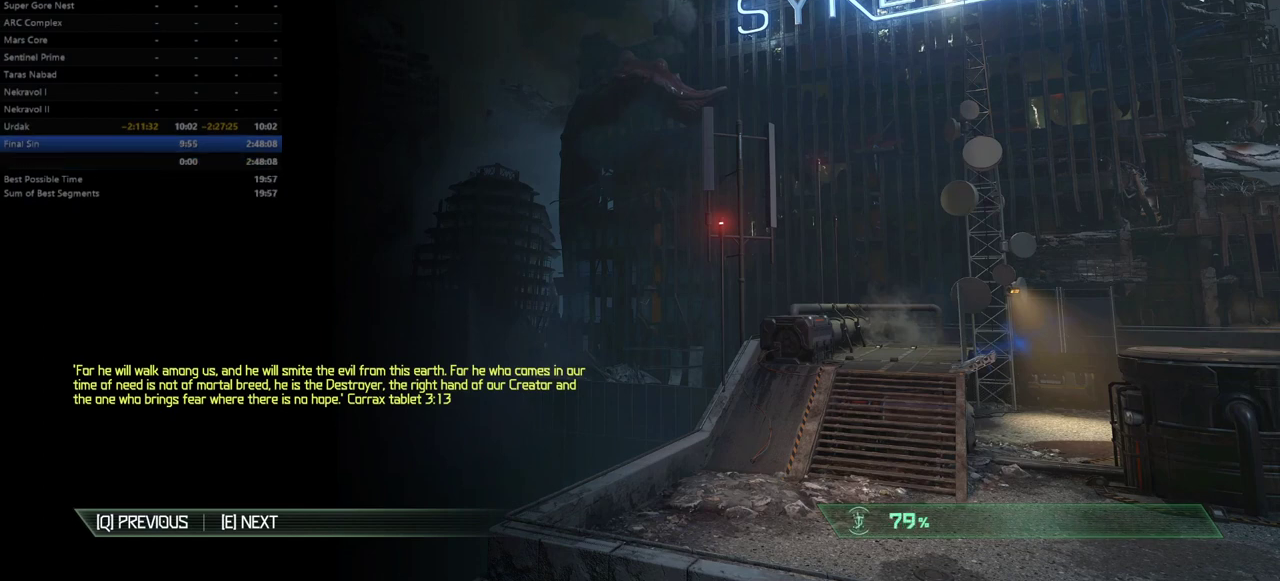
{"keys": [], "mouse": [], "events": []}
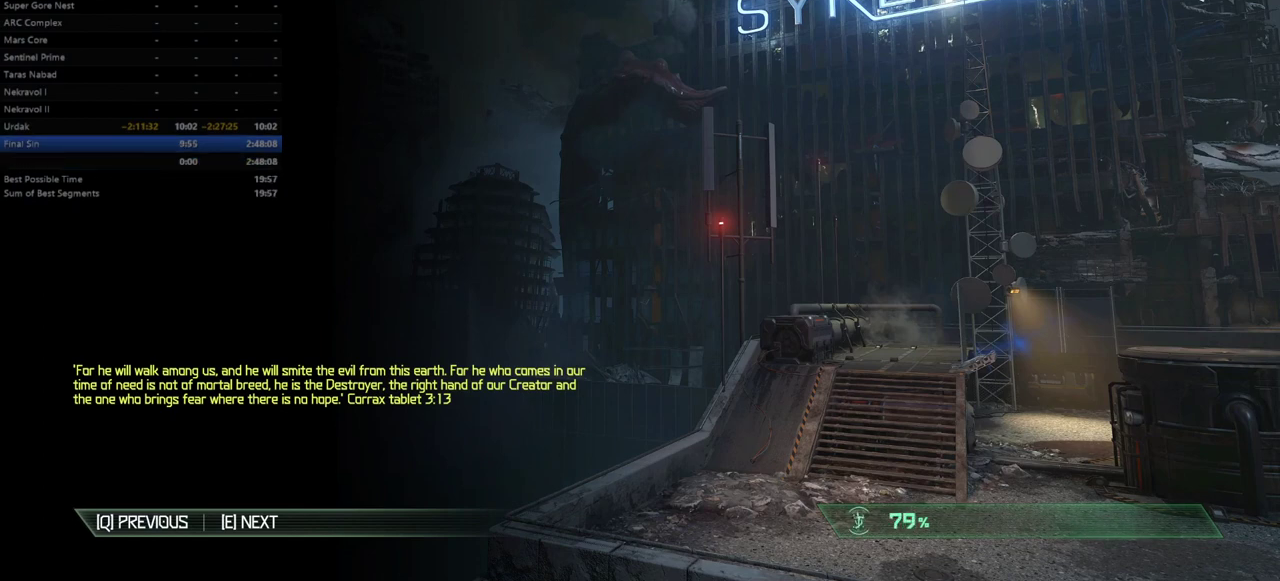
{"keys": [], "mouse": [], "events": []}
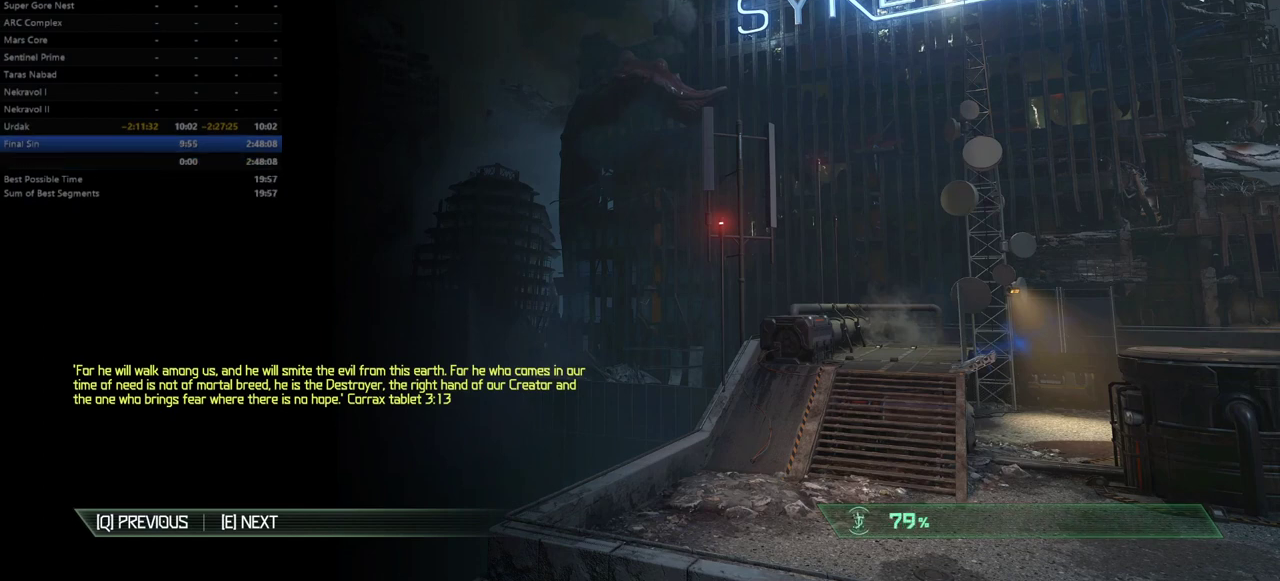
{"keys": [], "mouse": [], "events": []}
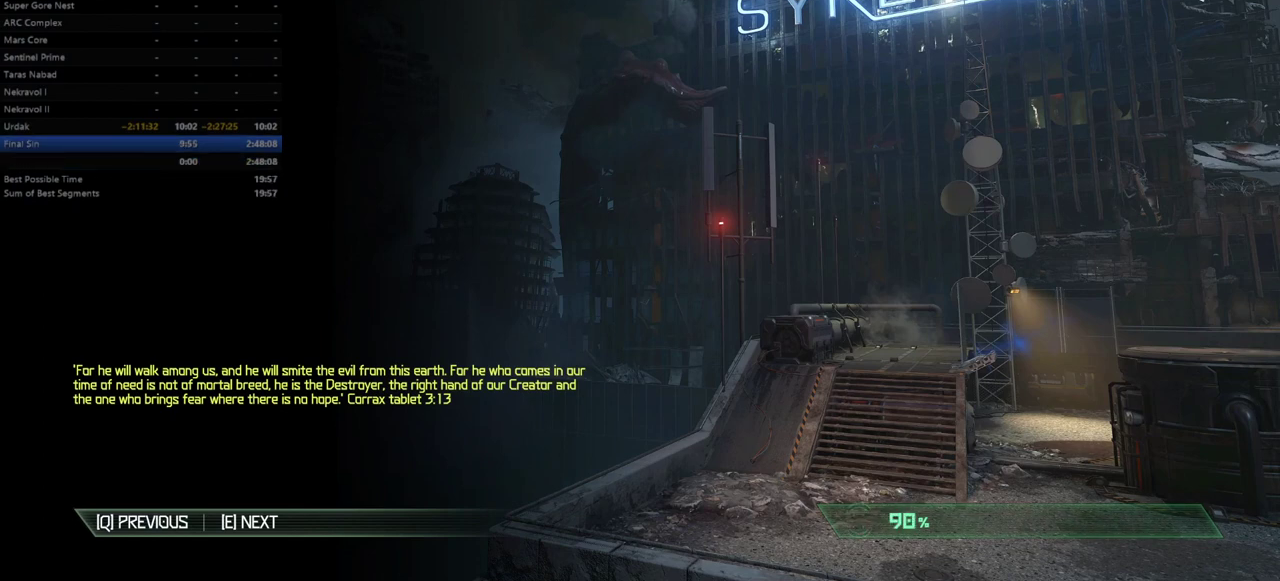
{"keys": [], "mouse": [], "events": []}
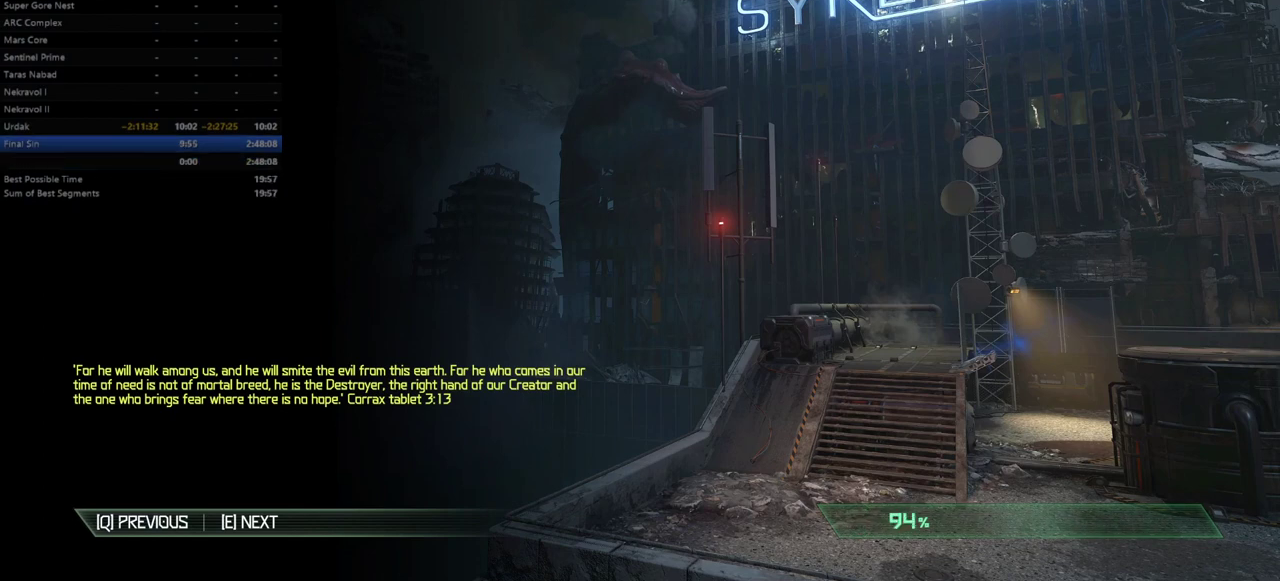
{"keys": [], "mouse": [], "events": []}
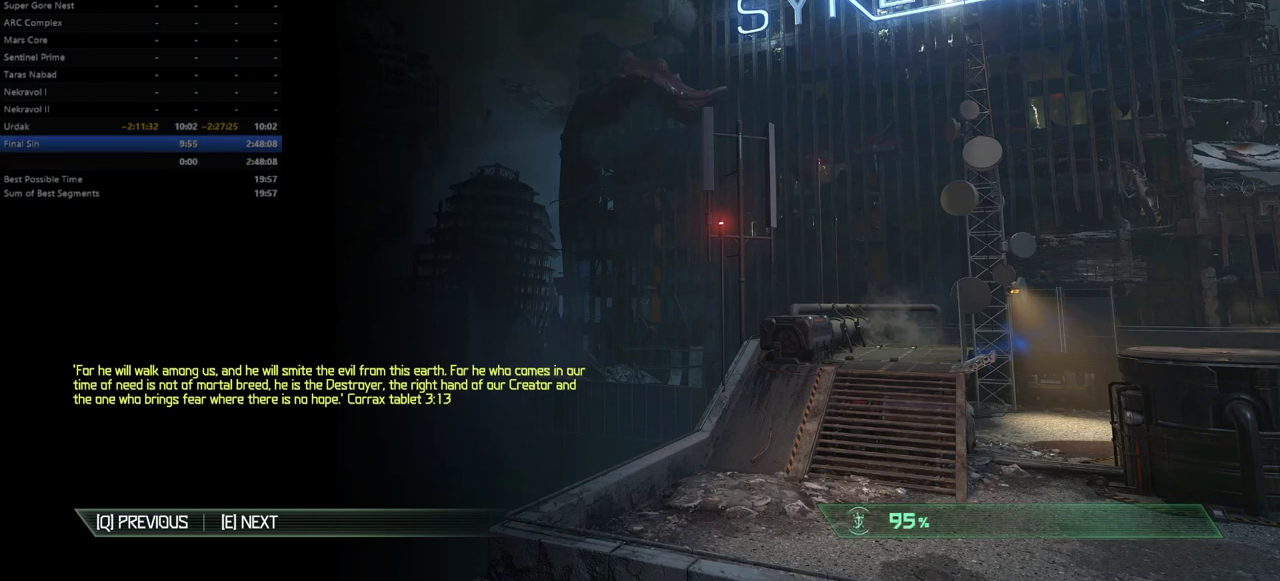
{"keys": [], "mouse": [], "events": []}